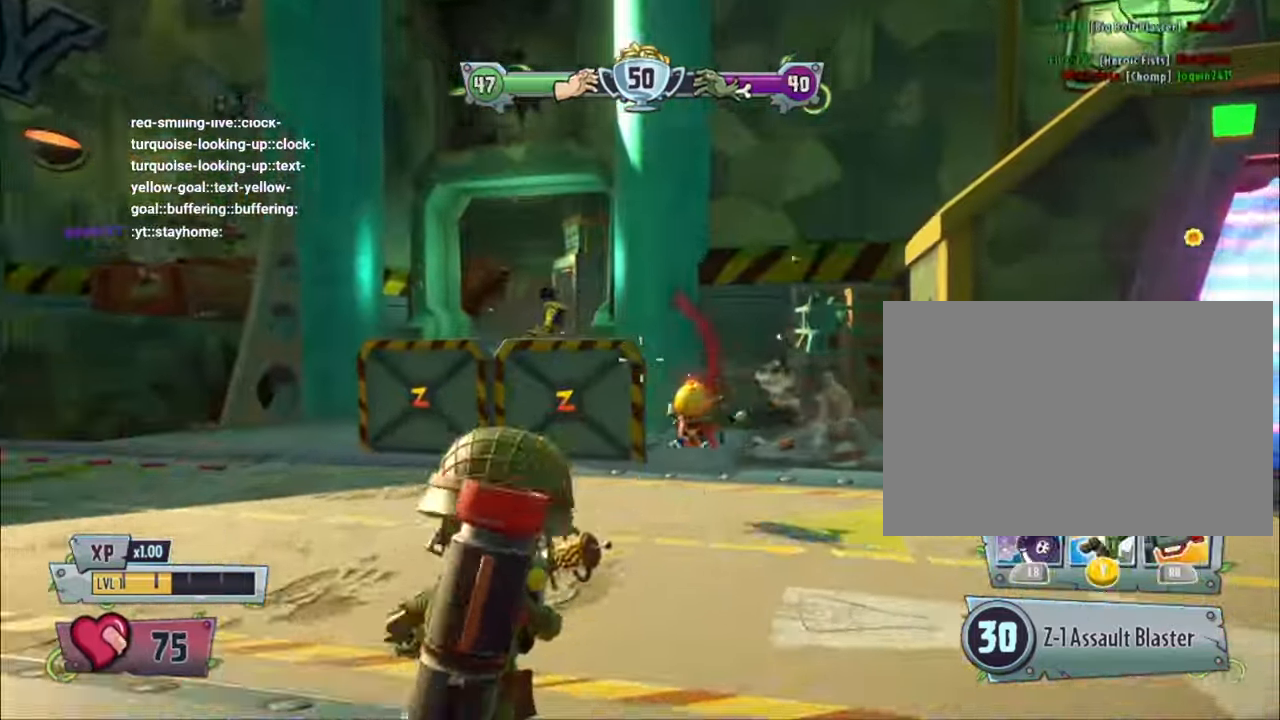
Gameplay with a controller (PlayStation layout); each line is a JSON object with the inputs held at the frame after it. "events" lists button and stick changes between this image and that frame as [ms after this image, input, new state], when the widget could be followed in between. Not read: L3 R3 TOUCHPAD.
{"buttons": [], "left_stick": "up-left", "right_stick": "down", "events": [[100, "right_stick", "center"], [233, "left_stick", "up-left"], [500, "right_stick", "down"]]}
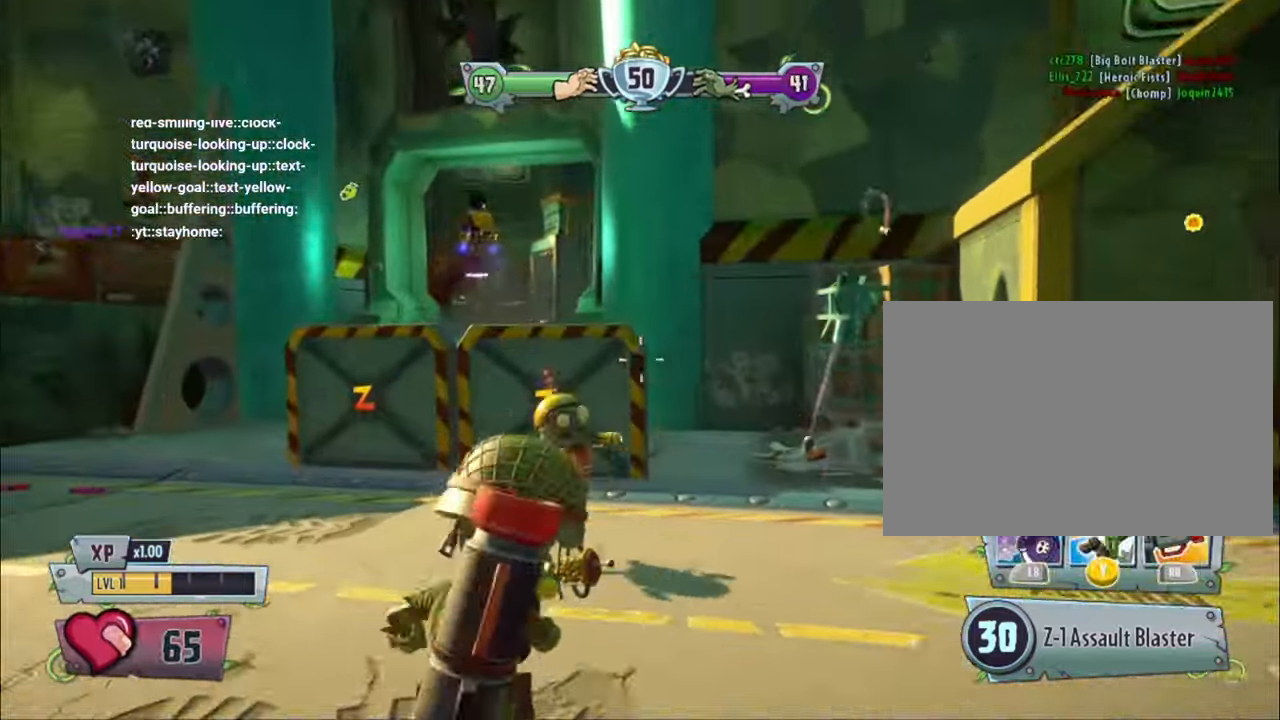
{"buttons": [], "left_stick": "up-left", "right_stick": "center", "events": [[100, "R1", "down"], [167, "R1", "up"], [167, "right_stick", "down-left"], [267, "R1", "down"], [267, "right_stick", "left"], [300, "R1", "up"], [467, "right_stick", "center"]]}
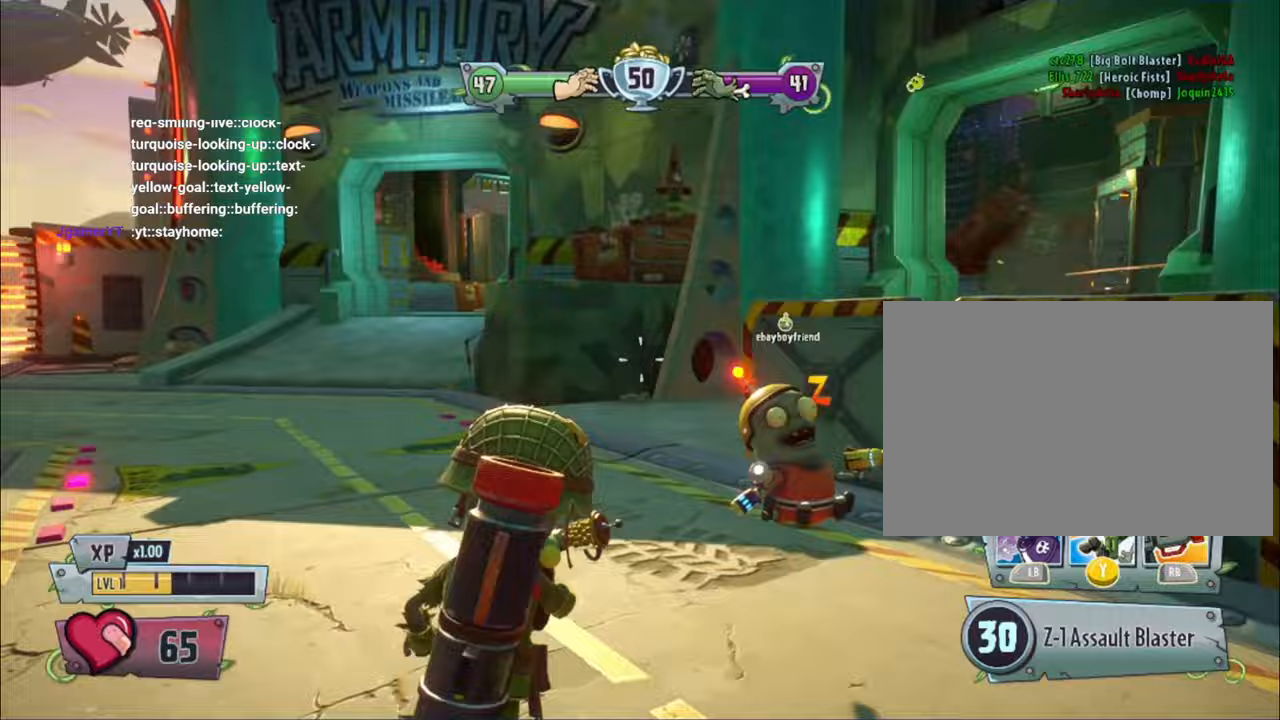
{"buttons": [], "left_stick": "up-left", "right_stick": "right", "events": [[133, "right_stick", "down-right"], [200, "TRIANGLE", "down"], [233, "TRIANGLE", "up"], [433, "right_stick", "right"]]}
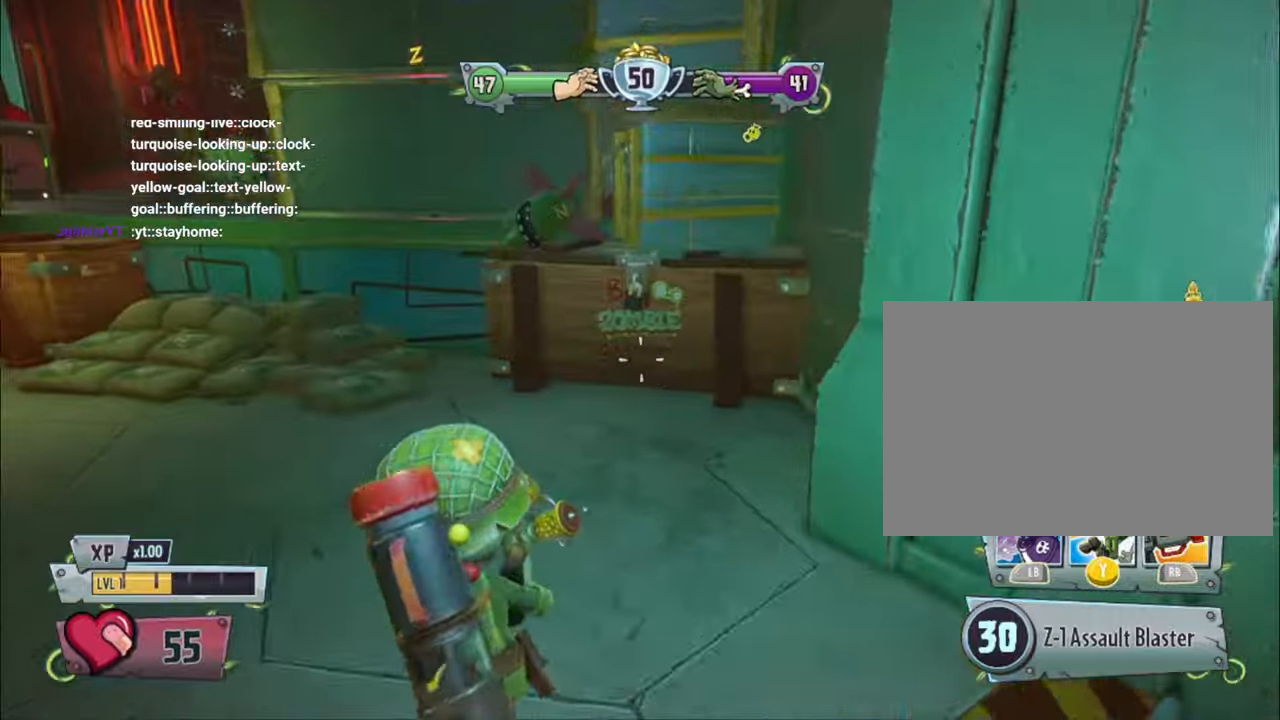
{"buttons": [], "left_stick": "down", "right_stick": "left", "events": [[100, "left_stick", "left"], [200, "left_stick", "down-left"], [433, "left_stick", "down"], [433, "right_stick", "left"]]}
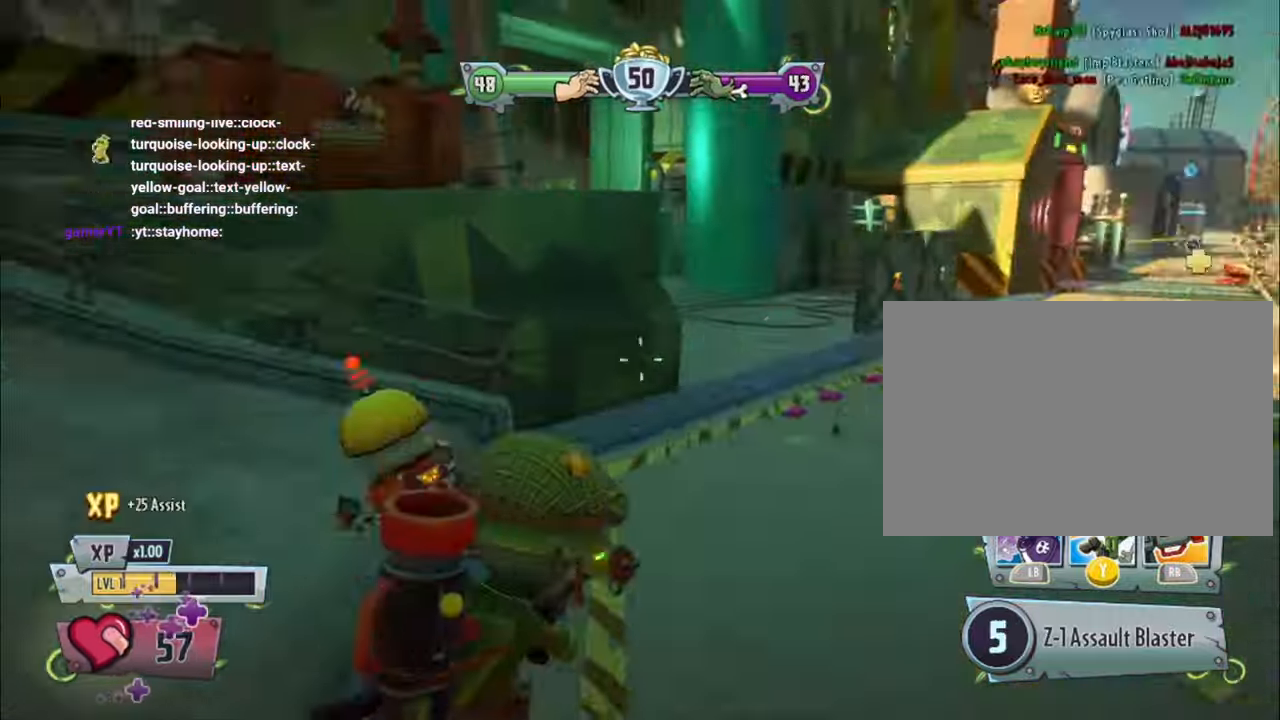
{"buttons": [], "left_stick": "up", "right_stick": "up-left", "events": [[100, "left_stick", "left"], [200, "left_stick", "up-left"], [233, "right_stick", "center"], [300, "left_stick", "up"], [400, "right_stick", "up-left"]]}
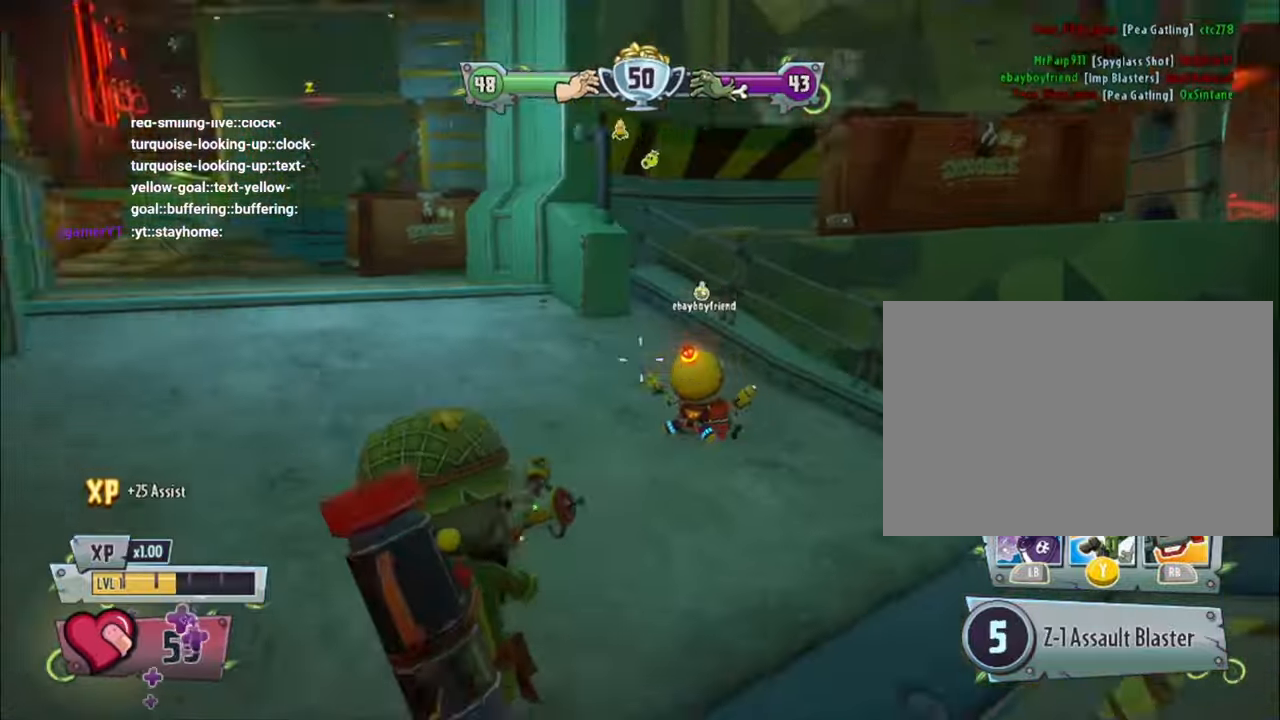
{"buttons": [], "left_stick": "up-right", "right_stick": "left", "events": [[100, "right_stick", "center"], [333, "left_stick", "up-right"], [333, "right_stick", "left"]]}
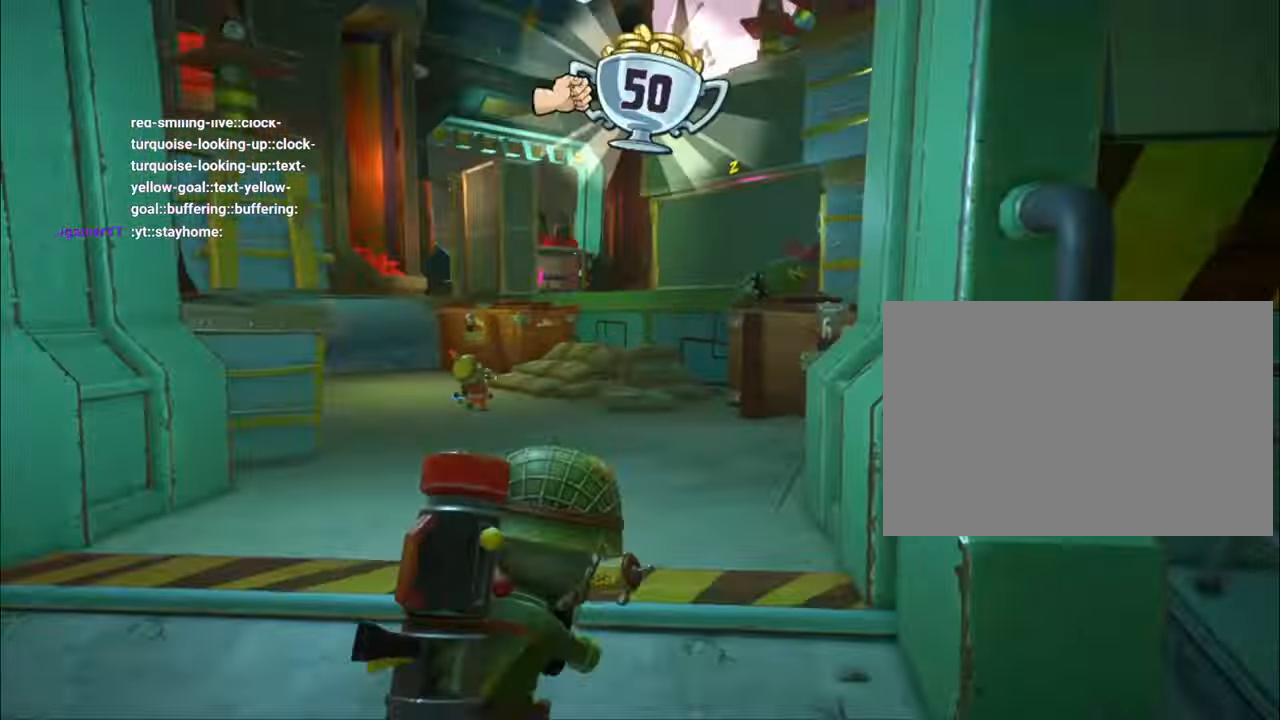
{"buttons": [], "left_stick": "up-right", "right_stick": "center", "events": [[33, "right_stick", "center"], [267, "right_stick", "left"], [500, "right_stick", "center"]]}
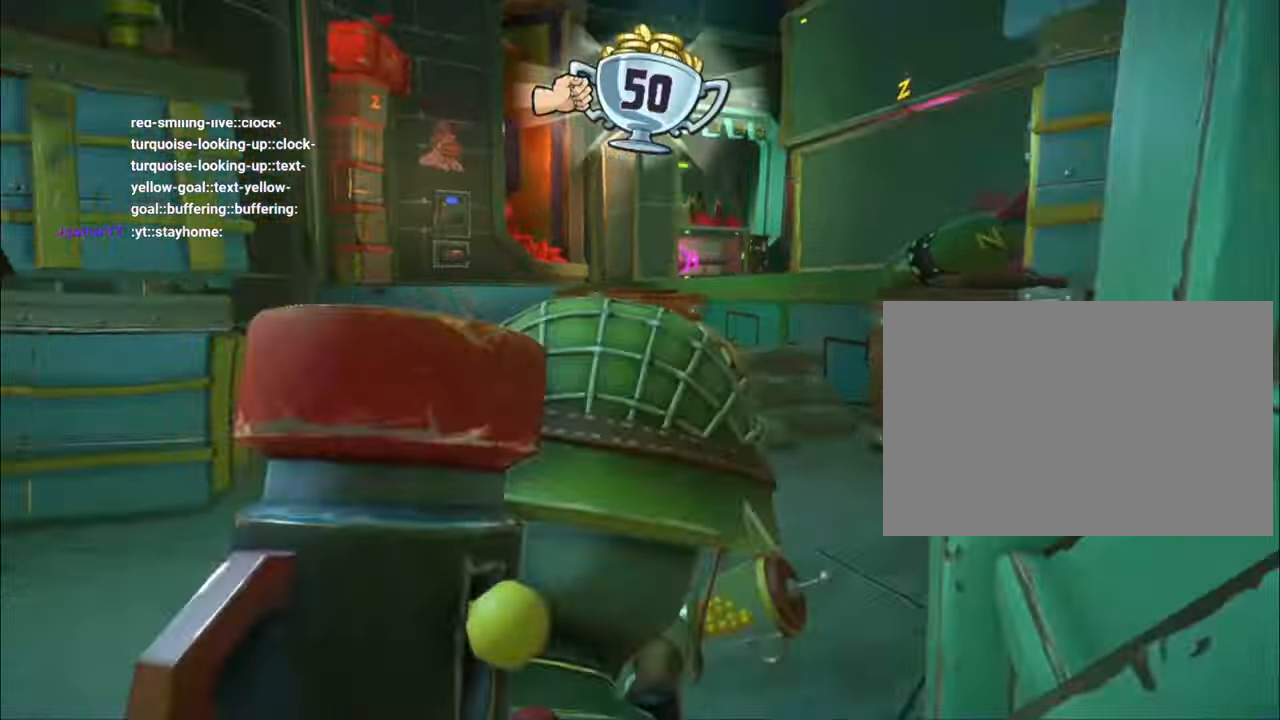
{"buttons": [], "left_stick": "up-right", "right_stick": "center", "events": []}
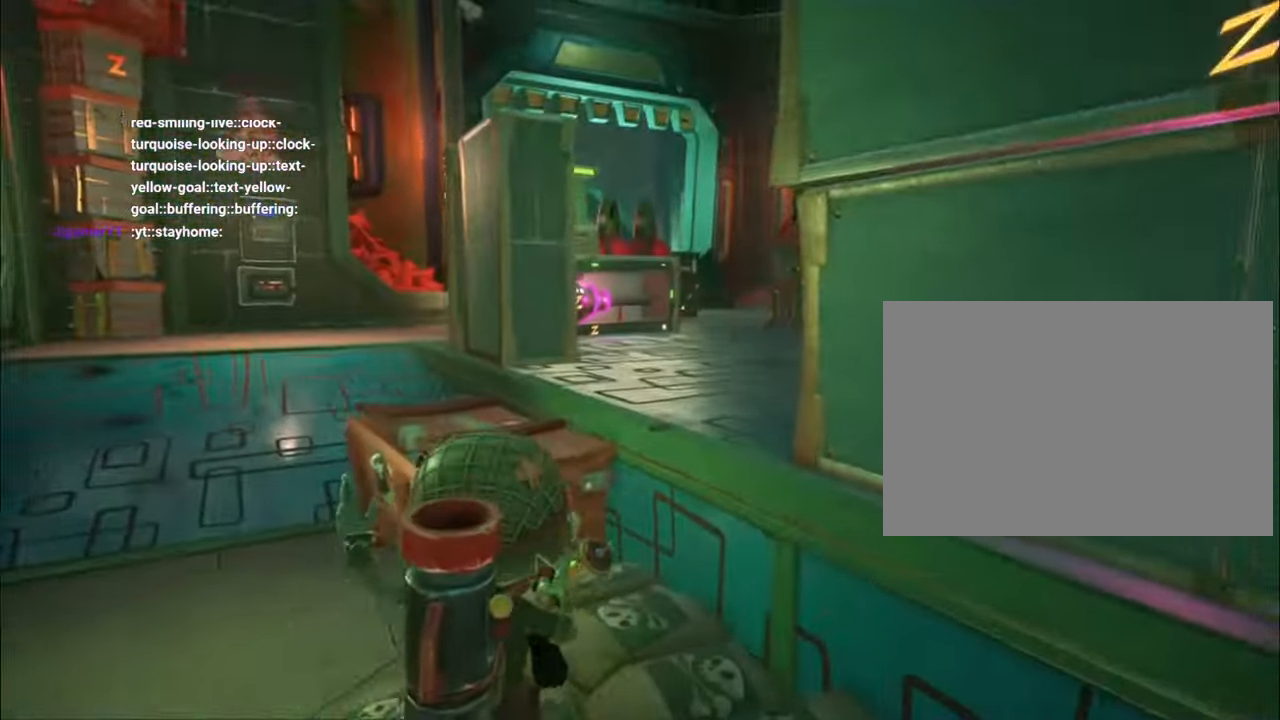
{"buttons": [], "left_stick": "up-right", "right_stick": "center", "events": []}
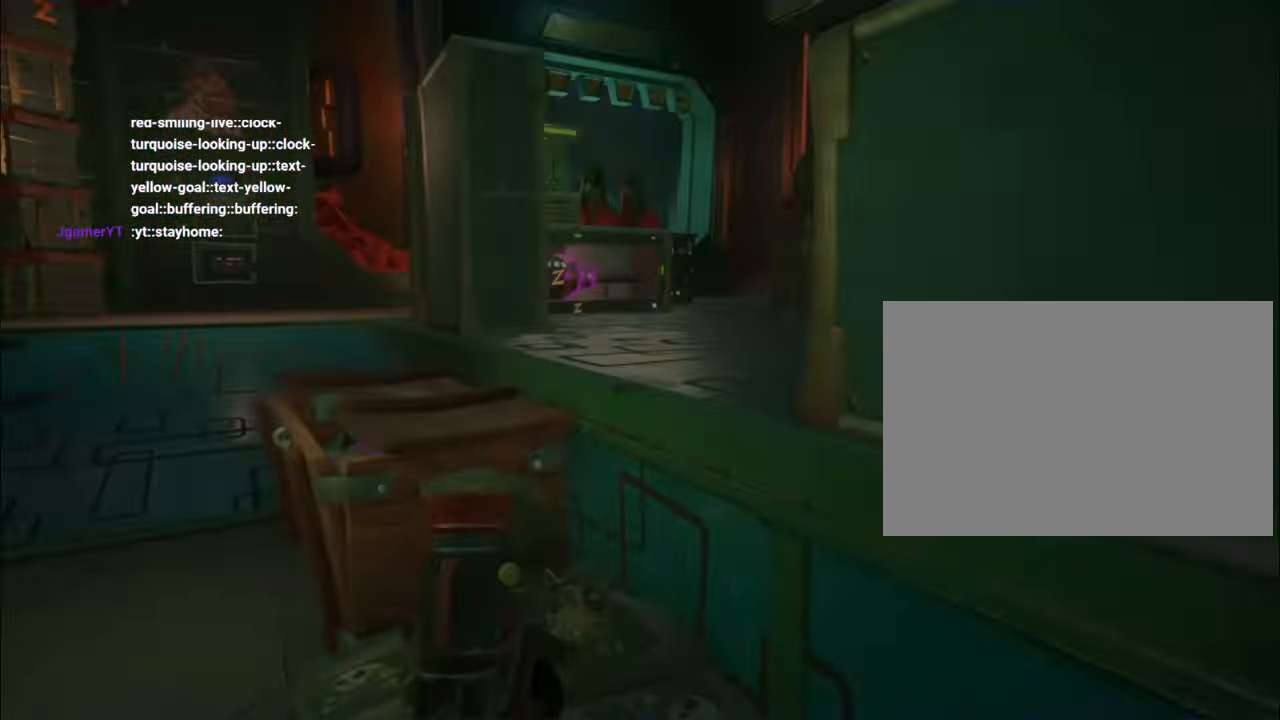
{"buttons": [], "left_stick": "up", "right_stick": "center", "events": [[67, "left_stick", "up"]]}
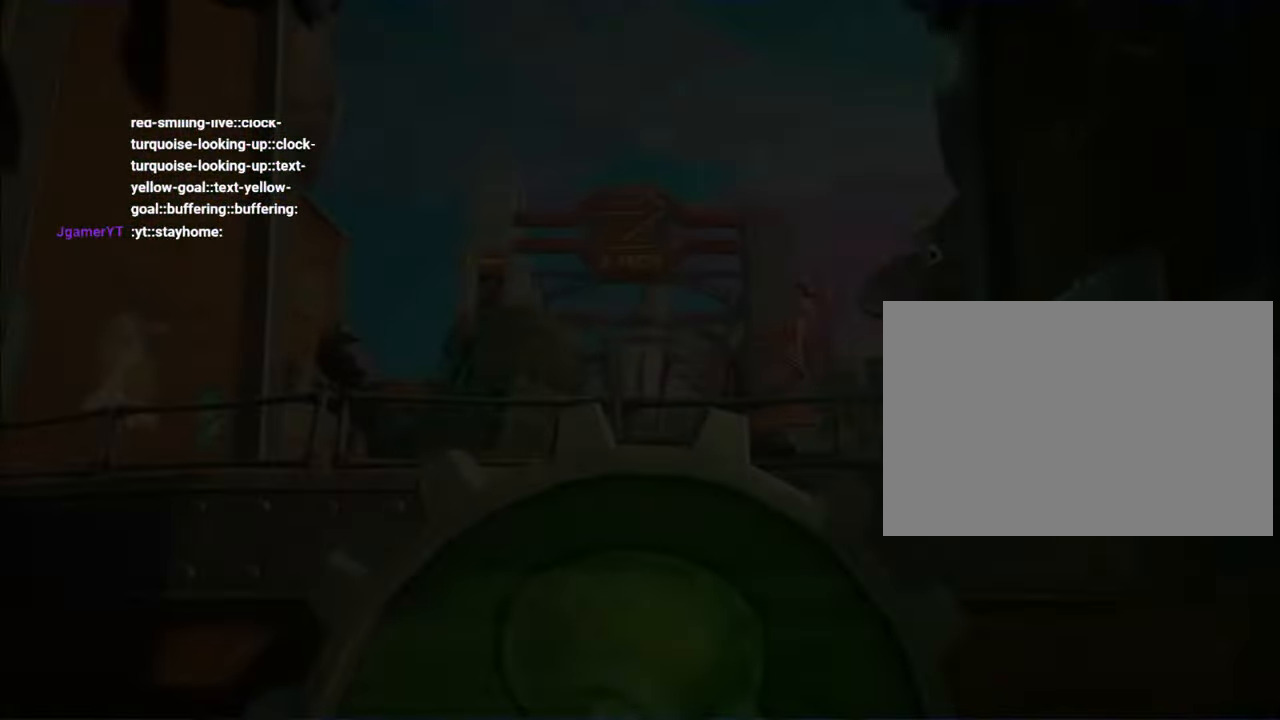
{"buttons": [], "left_stick": "up", "right_stick": "center", "events": []}
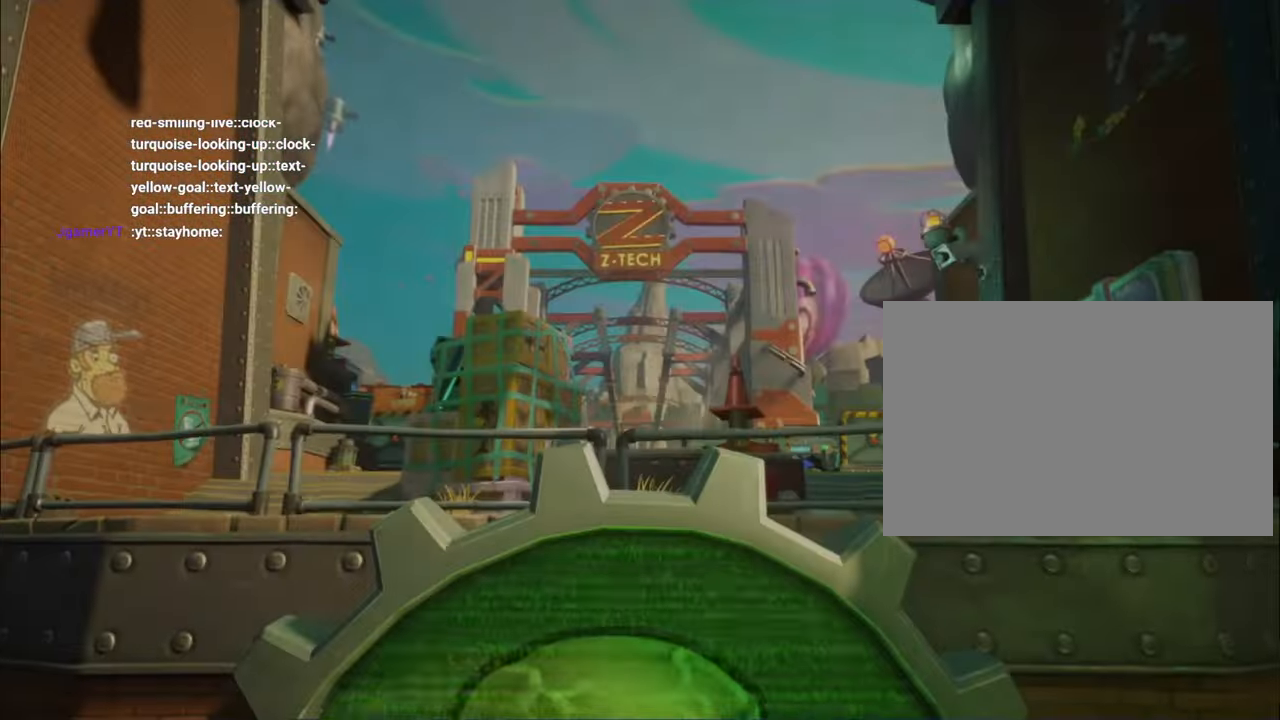
{"buttons": [], "left_stick": "center", "right_stick": "center", "events": [[67, "left_stick", "center"]]}